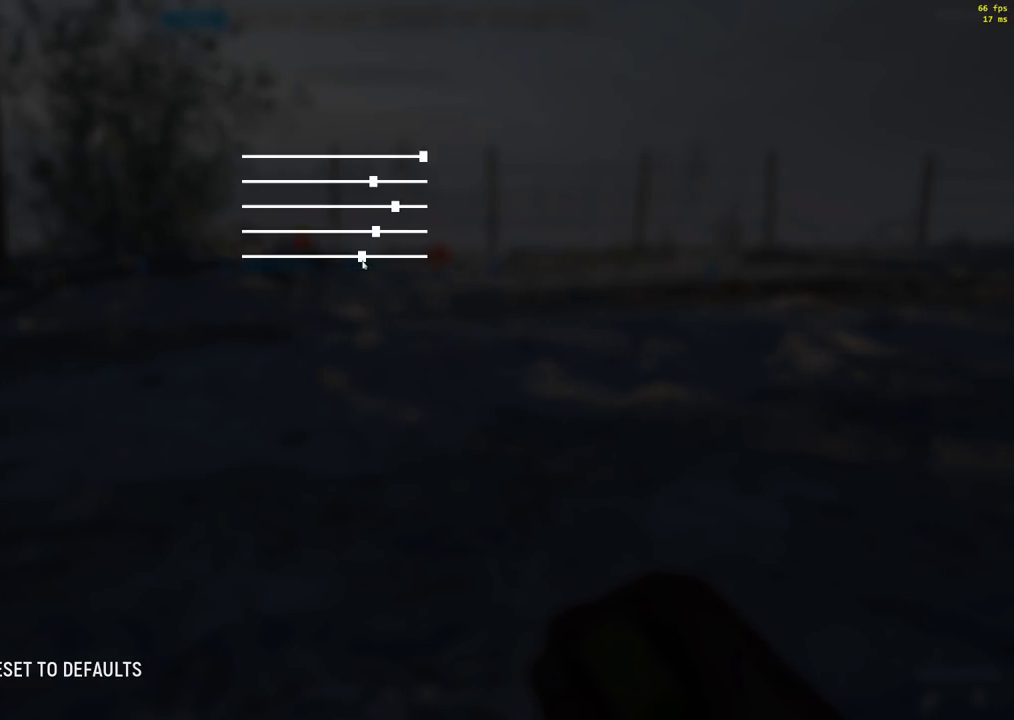
Gameplay with a controller (Xbox layout); each line is a JSON object with the inputs held at the frame after it. "events" lists button and stick changes between this image and that frame as [ms after this image, input, new state], when the widget could be followed in between. Not read: DPAD_DOWN DPAD_LEFT DPAD_RIGHT DPAD_UP HOME L1 L3 R1 R3 other_buttons right_stick.
{"buttons": [], "left_stick": "center", "events": [[200, "START", "down"], [350, "START", "up"]]}
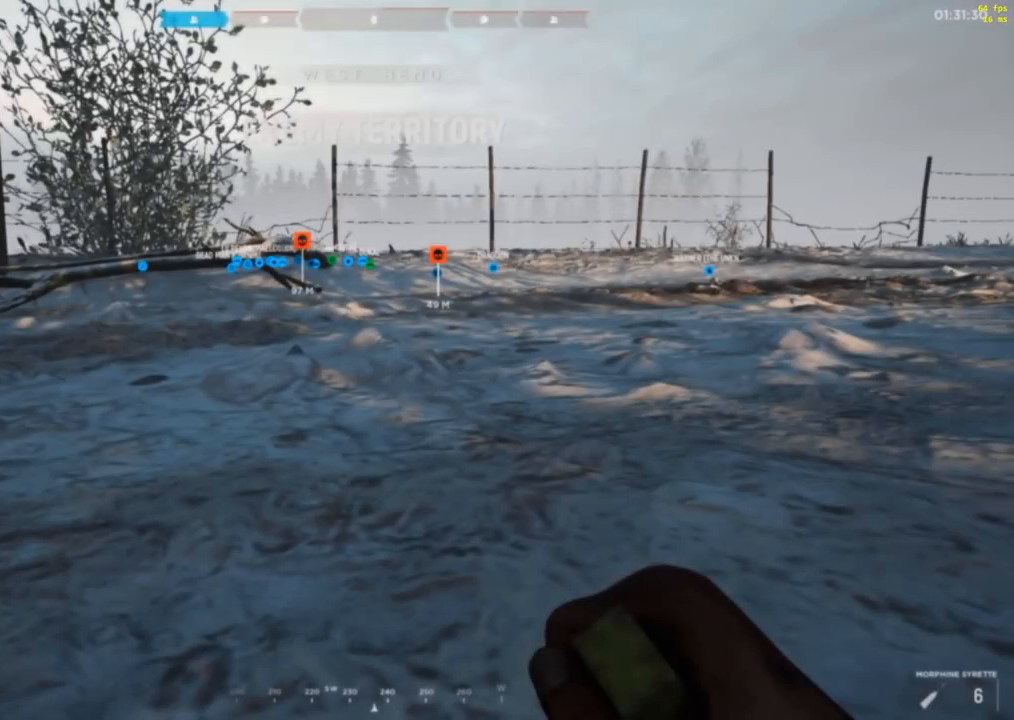
{"buttons": ["B"], "left_stick": "center", "events": [[467, "B", "down"]]}
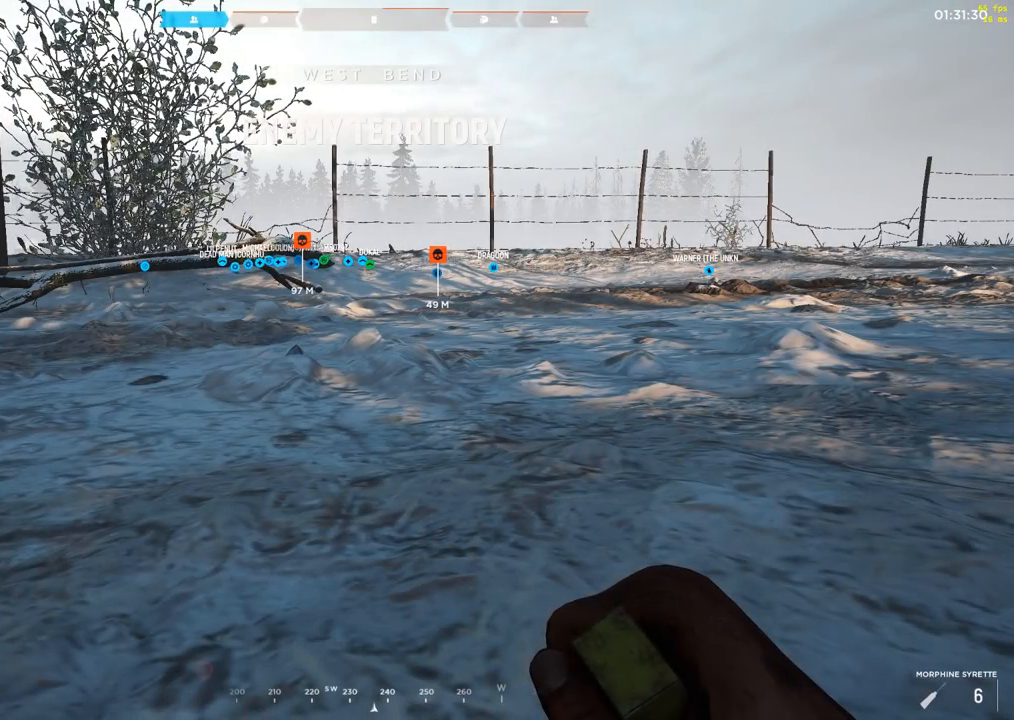
{"buttons": ["B"], "left_stick": "center", "events": [[50, "B", "up"], [83, "B", "down"]]}
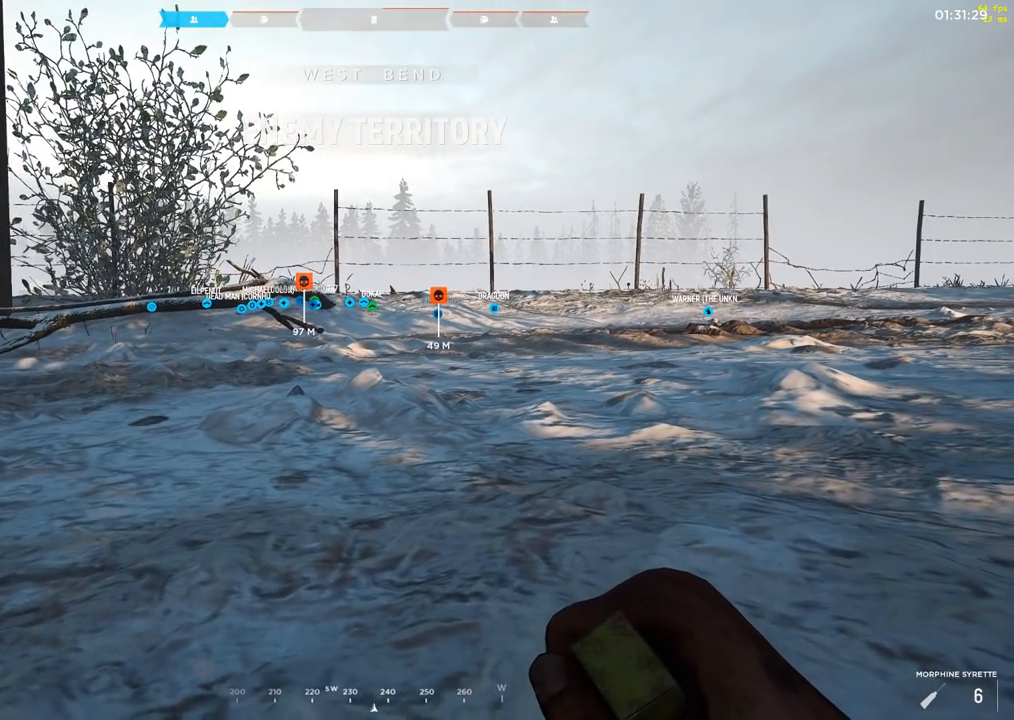
{"buttons": ["B"], "left_stick": "center", "events": []}
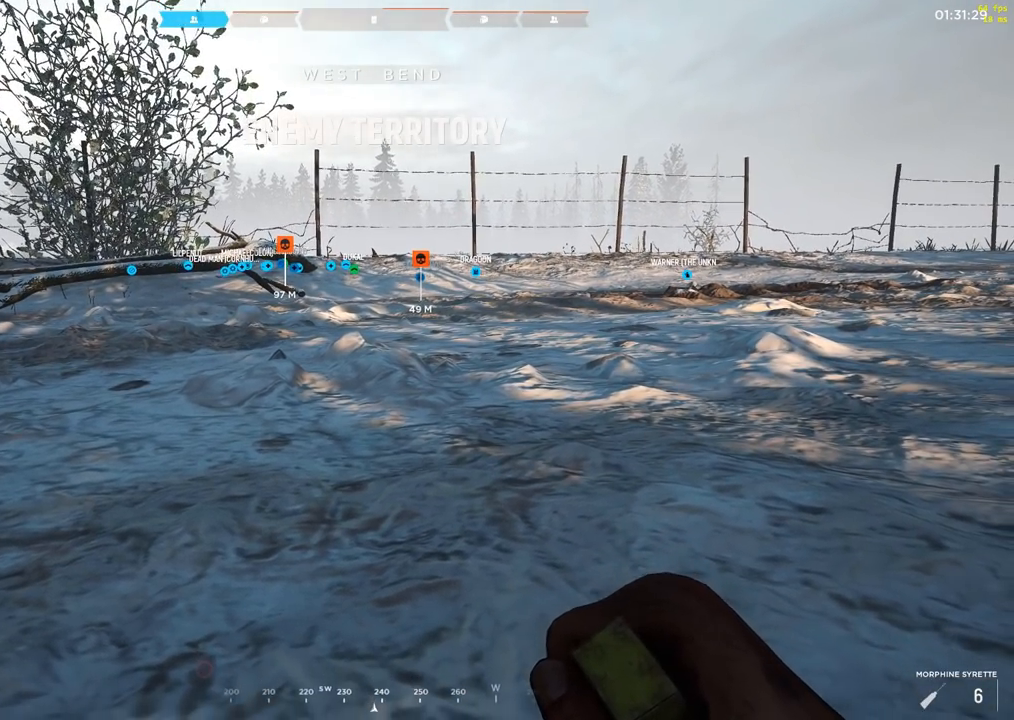
{"buttons": ["B"], "left_stick": "center", "events": []}
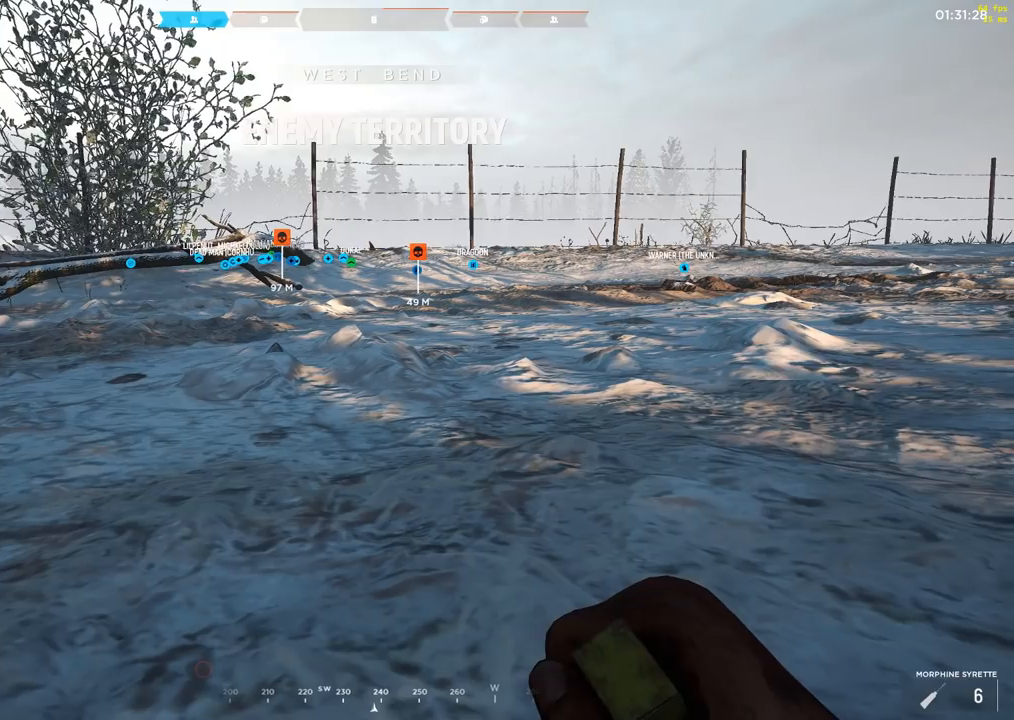
{"buttons": [], "left_stick": "center", "events": [[217, "B", "up"]]}